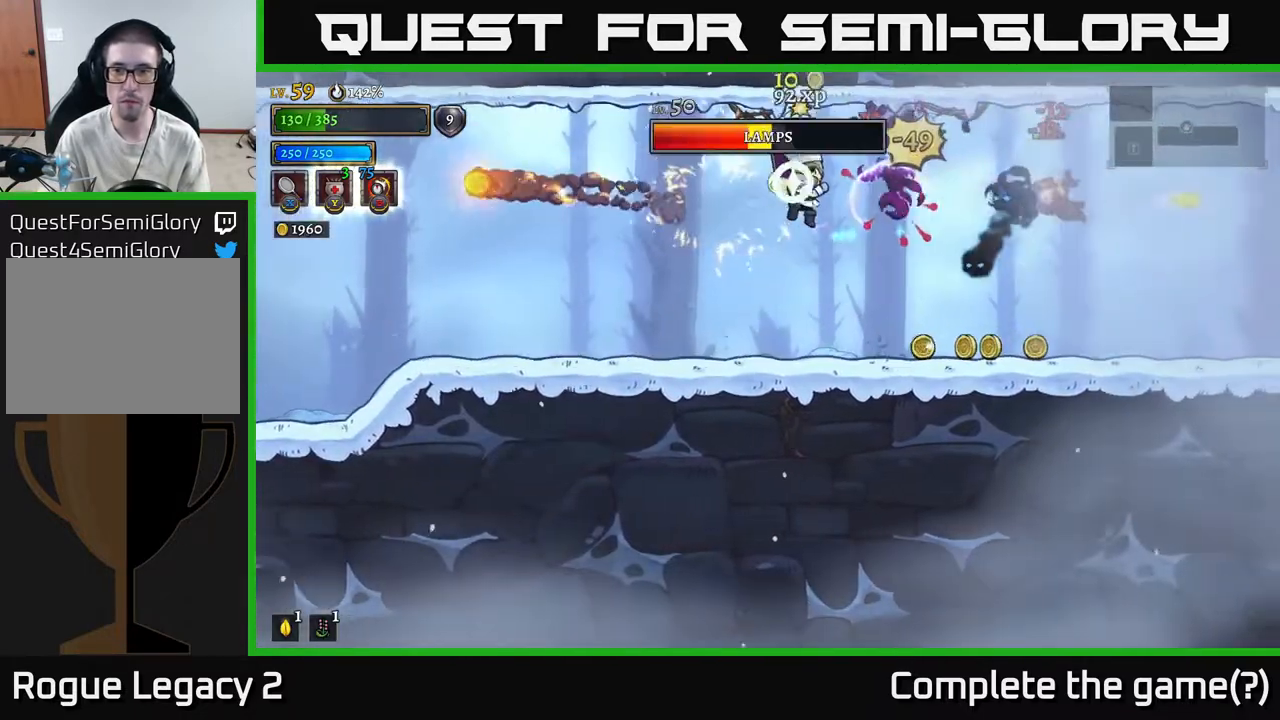
Gameplay with a controller (Xbox layout); each line is a JSON object with the inputs held at the frame after it. "events" lists button and stick changes between this image and that frame as [ms after this image, input, new state], when the widget could be followed in between.
{"buttons": [], "left_stick": "center", "right_stick": "center", "events": [[50, "left_stick", "left"], [250, "left_stick", "right"], [283, "X", "down"], [383, "left_stick", "center"], [400, "X", "up"]]}
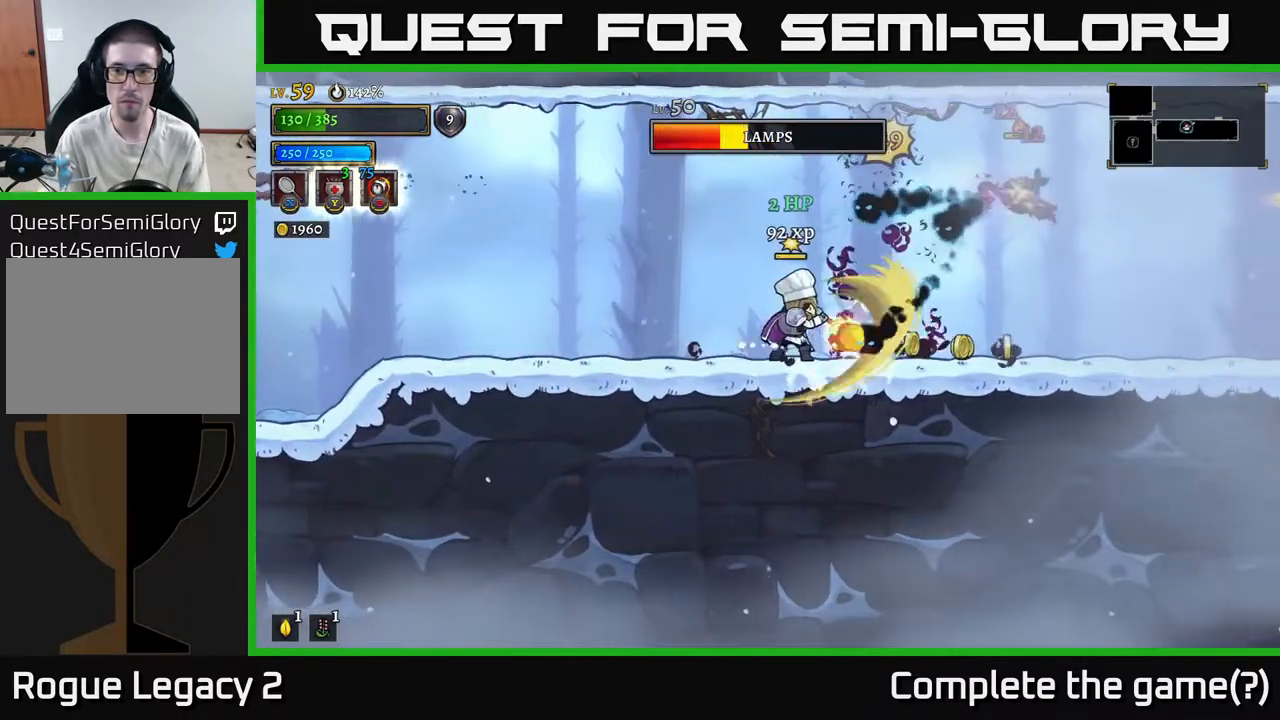
{"buttons": ["X"], "left_stick": "left", "right_stick": "center", "events": [[67, "left_stick", "left"], [433, "X", "down"]]}
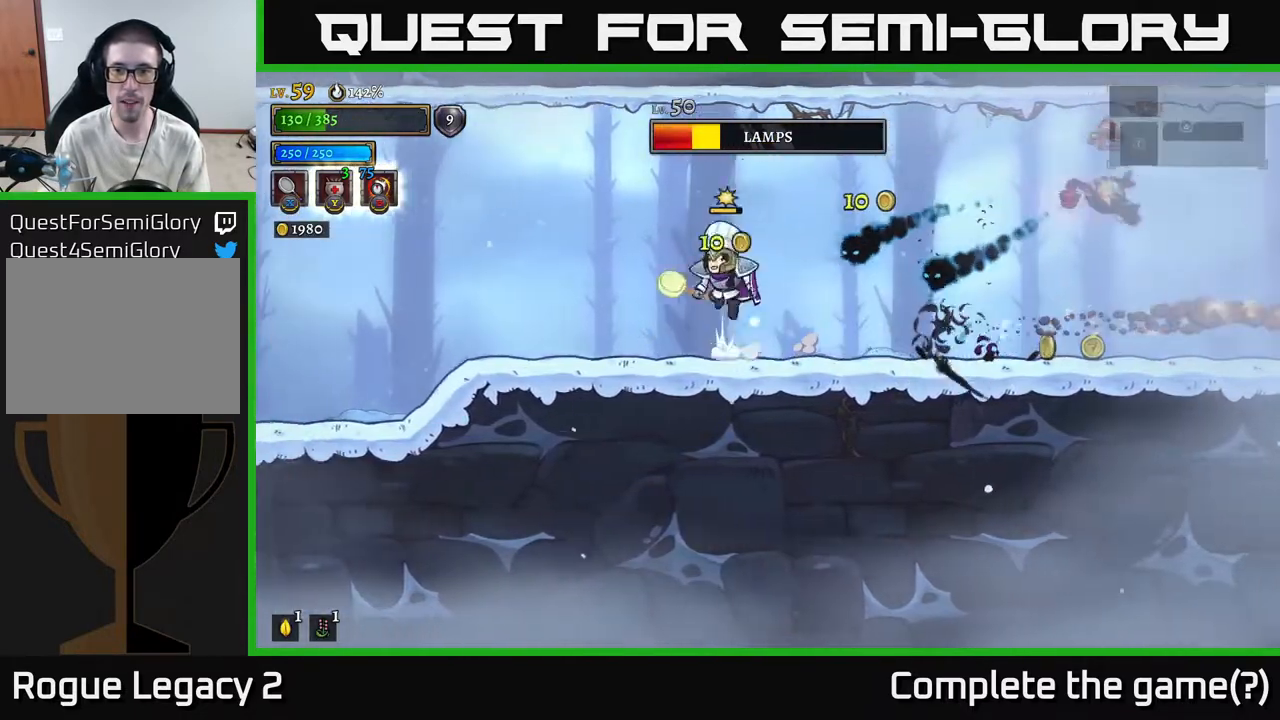
{"buttons": [], "left_stick": "left", "right_stick": "center", "events": [[17, "A", "down"], [33, "left_stick", "right"], [67, "A", "up"], [83, "X", "up"], [133, "left_stick", "center"], [300, "left_stick", "left"]]}
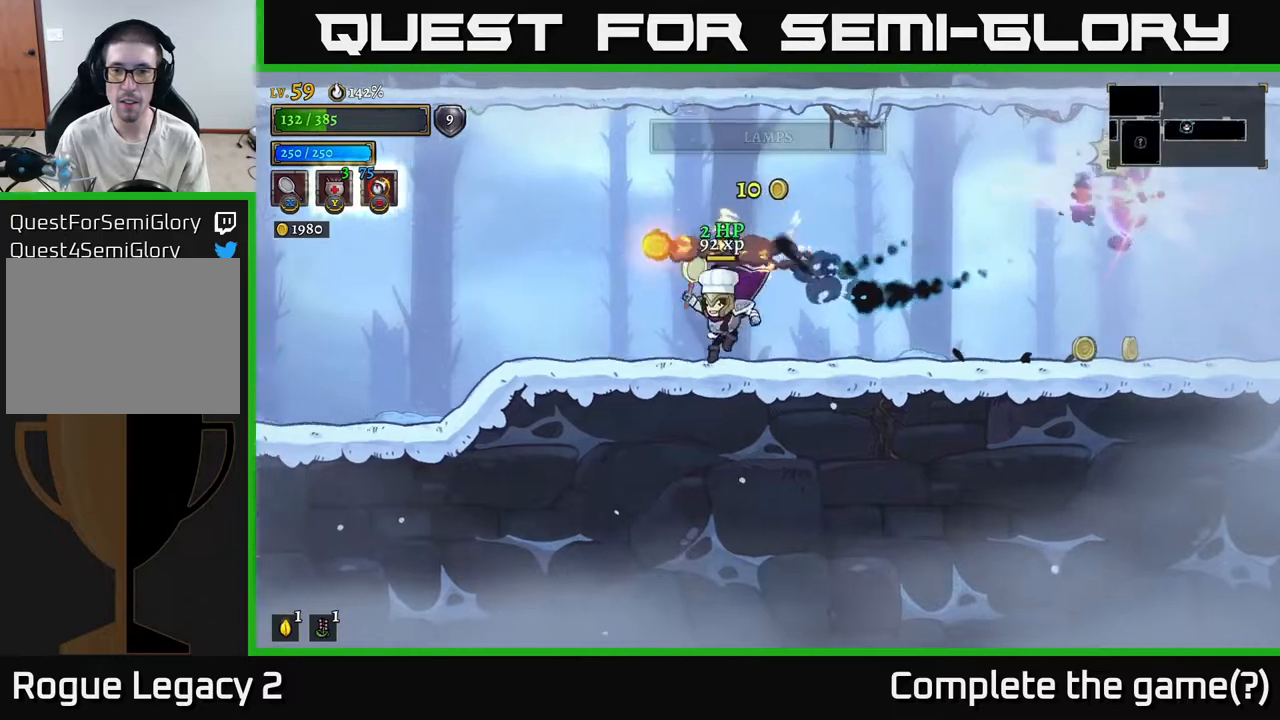
{"buttons": [], "left_stick": "center", "right_stick": "center", "events": [[317, "X", "down"], [317, "left_stick", "right"], [450, "X", "up"], [450, "left_stick", "center"]]}
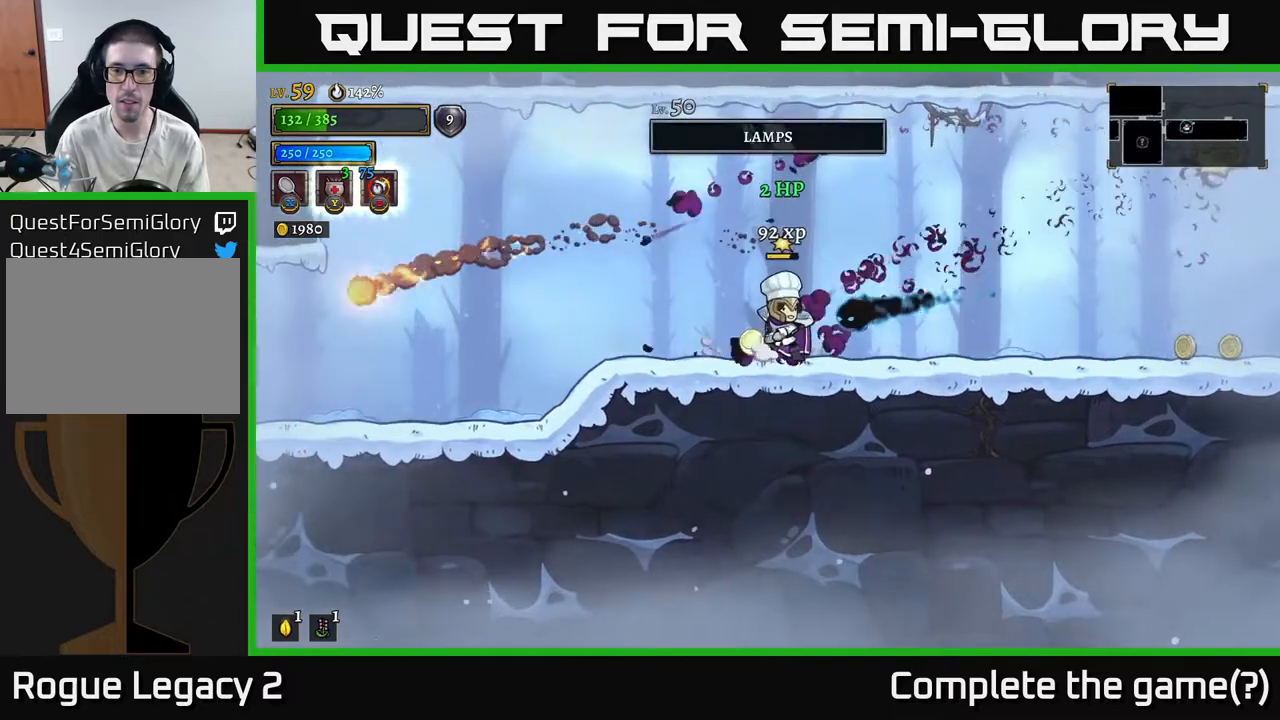
{"buttons": ["R2"], "left_stick": "right", "right_stick": "center", "events": [[150, "left_stick", "right"], [300, "R2", "down"]]}
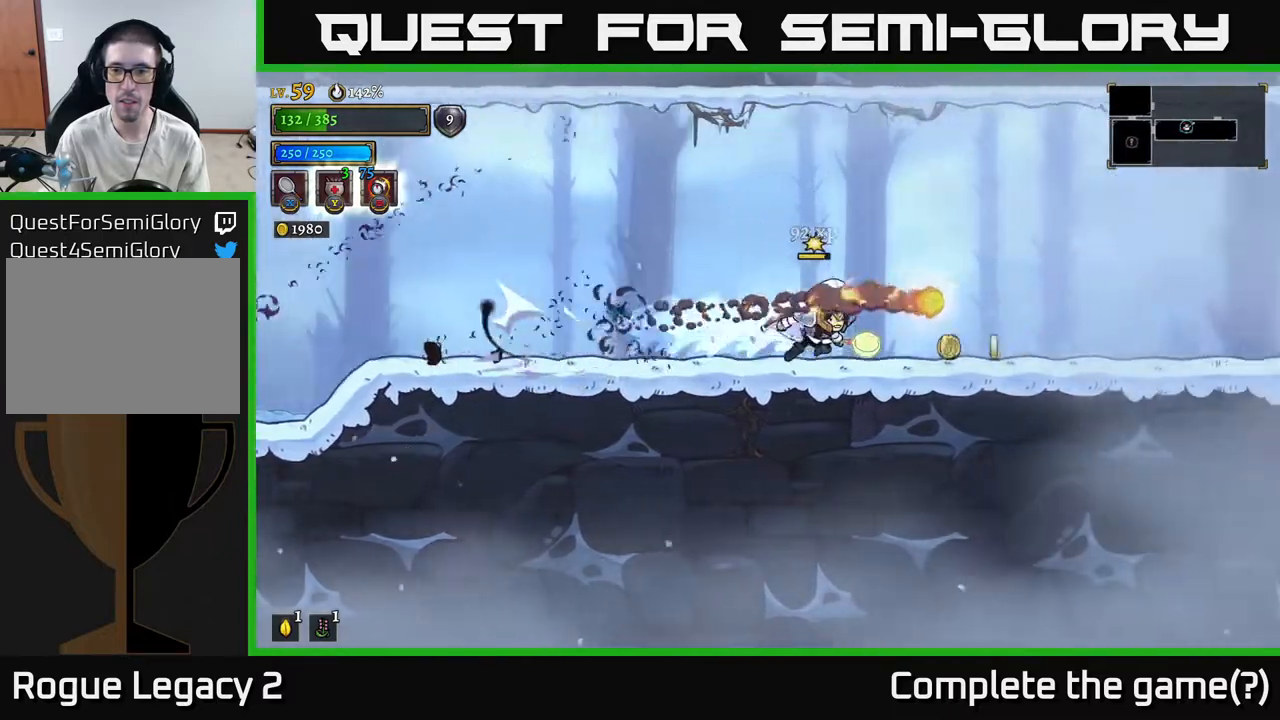
{"buttons": [], "left_stick": "right", "right_stick": "center", "events": [[17, "R2", "up"]]}
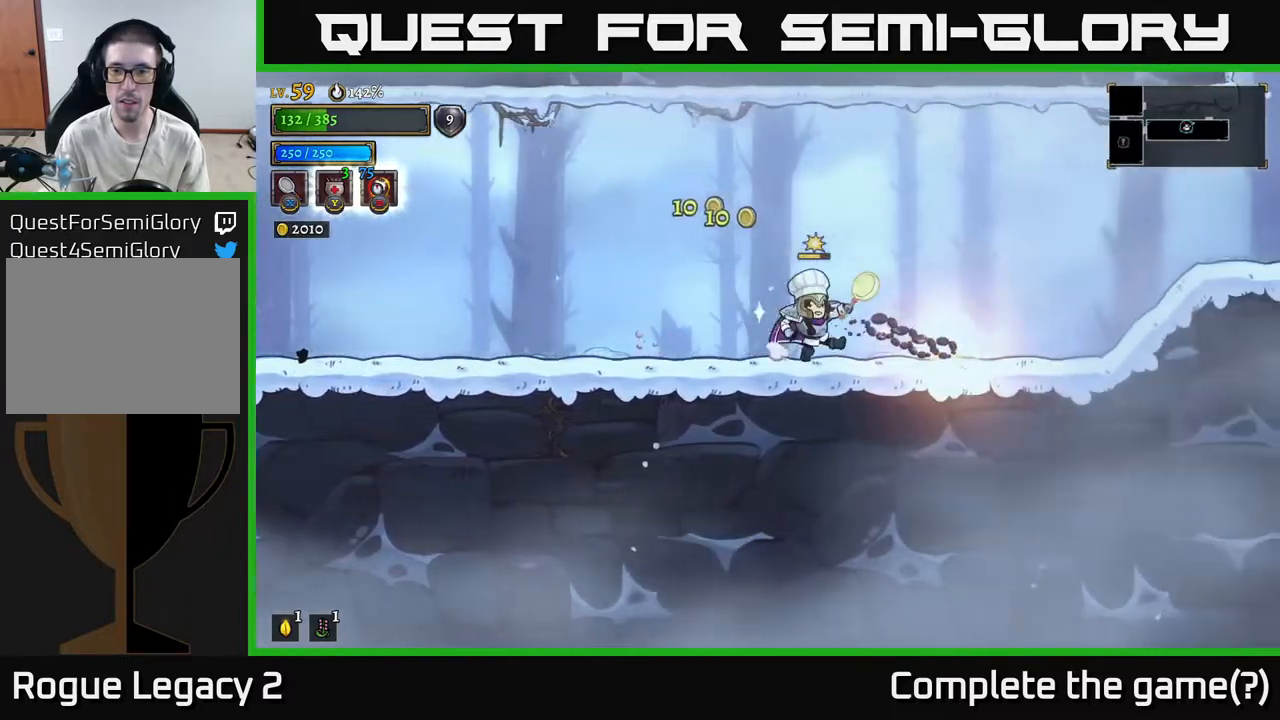
{"buttons": ["A"], "left_stick": "right", "right_stick": "center", "events": [[117, "R2", "down"], [350, "R2", "up"], [367, "A", "down"]]}
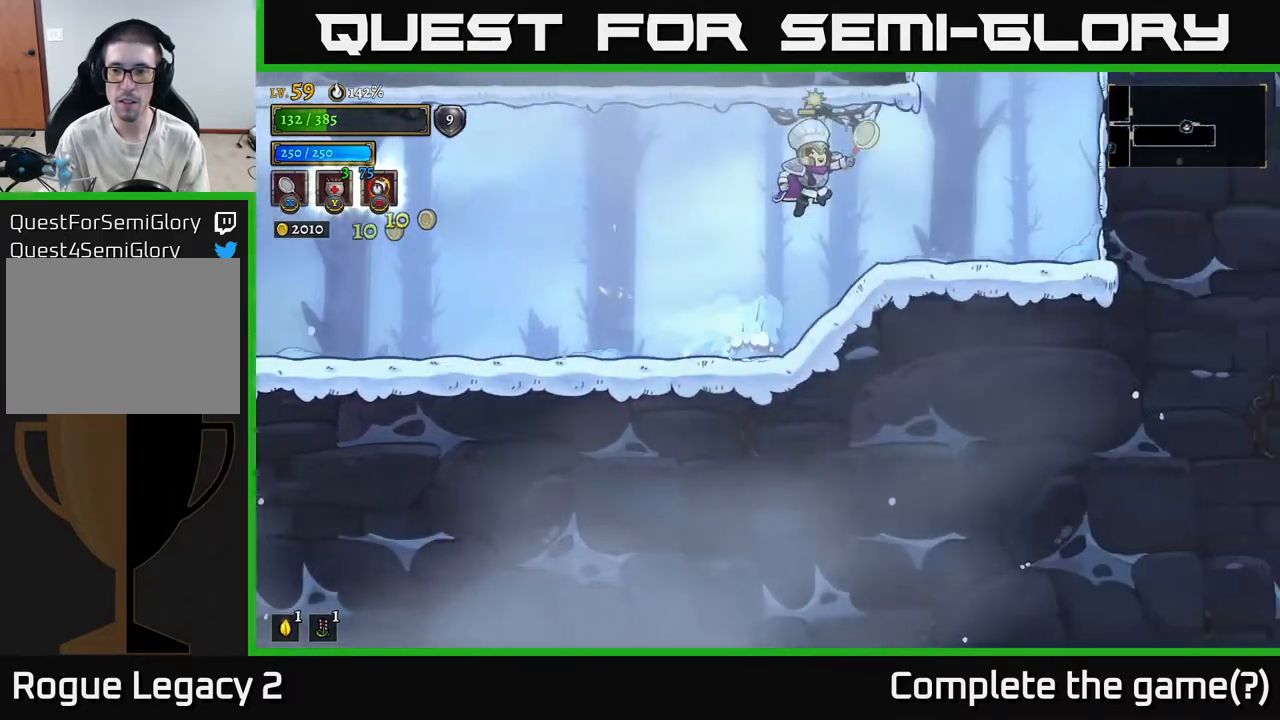
{"buttons": ["A"], "left_stick": "right", "right_stick": "center", "events": [[50, "A", "up"], [450, "A", "down"]]}
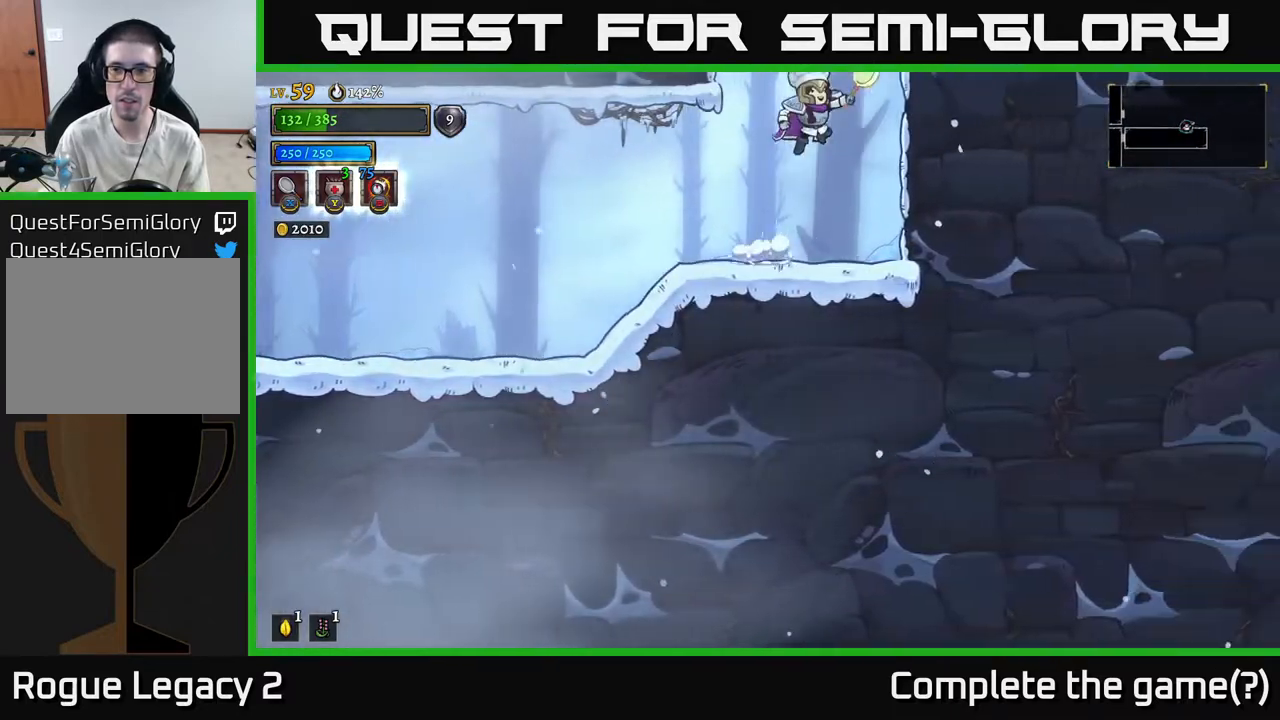
{"buttons": ["A"], "left_stick": "left", "right_stick": "center", "events": [[333, "left_stick", "left"]]}
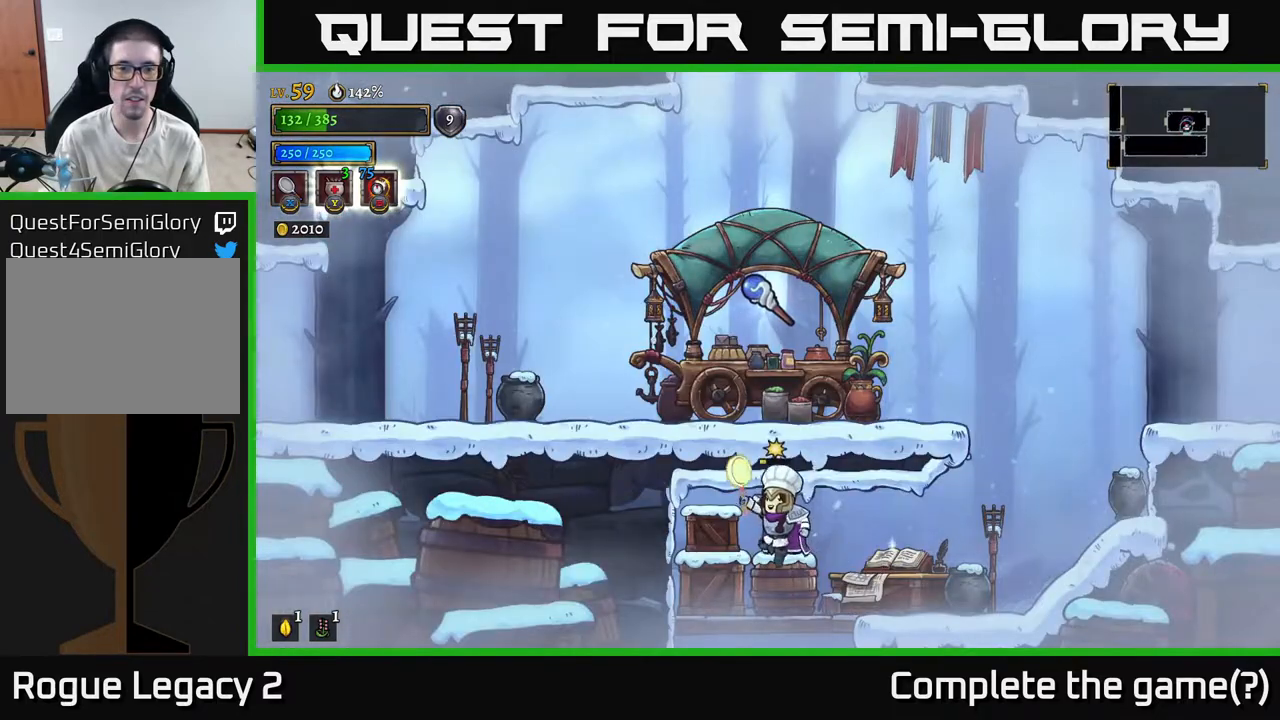
{"buttons": [], "left_stick": "center", "right_stick": "center", "events": [[33, "left_stick", "center"], [133, "A", "up"], [267, "X", "down"], [450, "X", "up"]]}
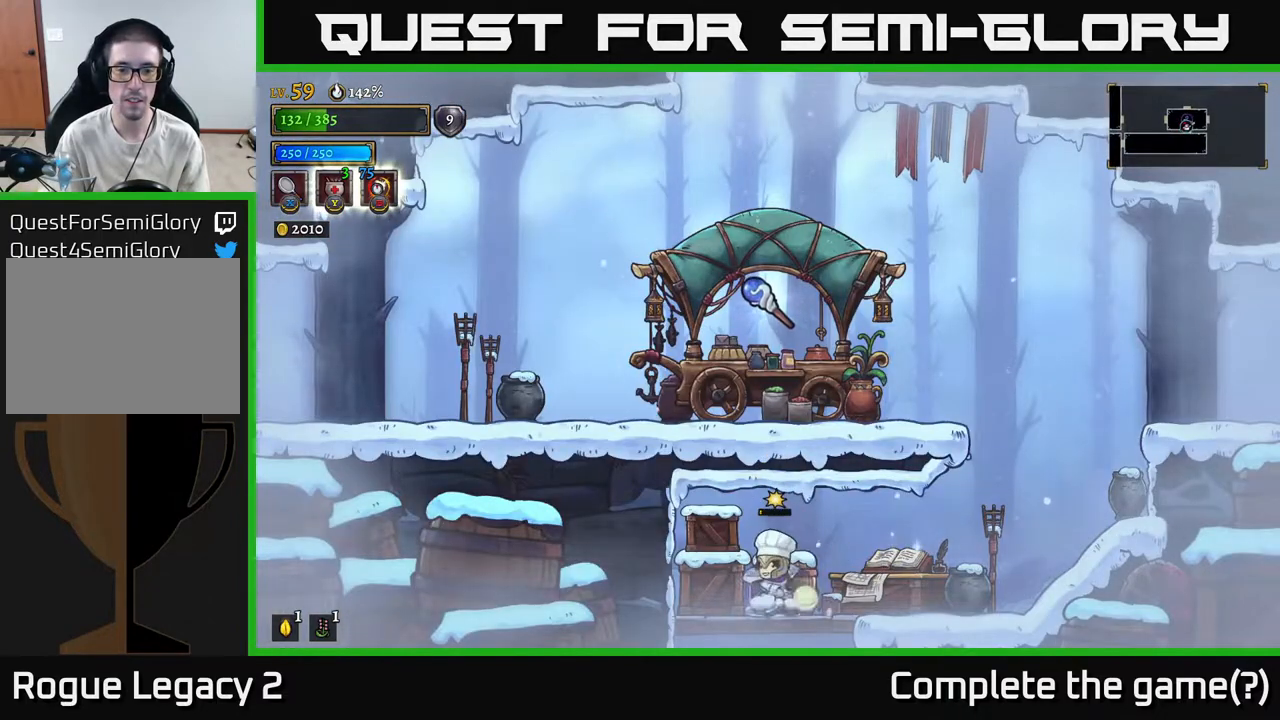
{"buttons": [], "left_stick": "left", "right_stick": "center", "events": [[33, "left_stick", "right"], [283, "left_stick", "left"]]}
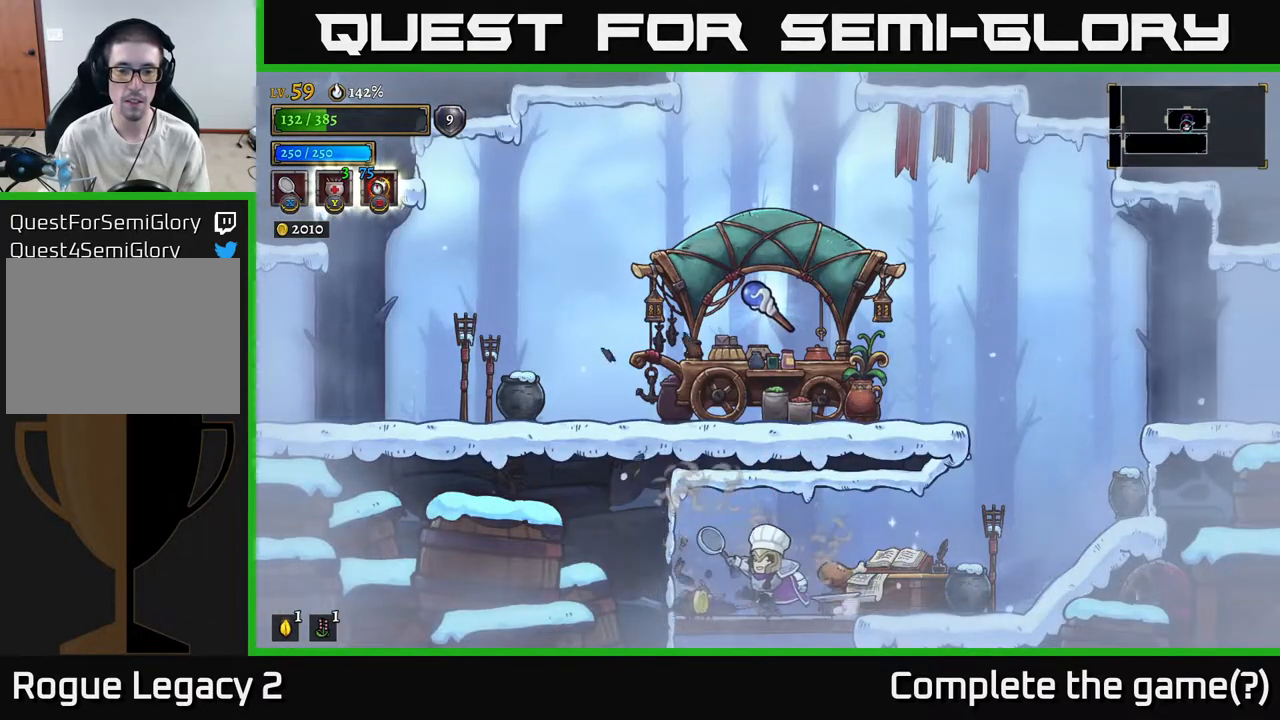
{"buttons": [], "left_stick": "center", "right_stick": "center", "events": [[267, "left_stick", "center"], [367, "left_stick", "right"], [483, "left_stick", "center"]]}
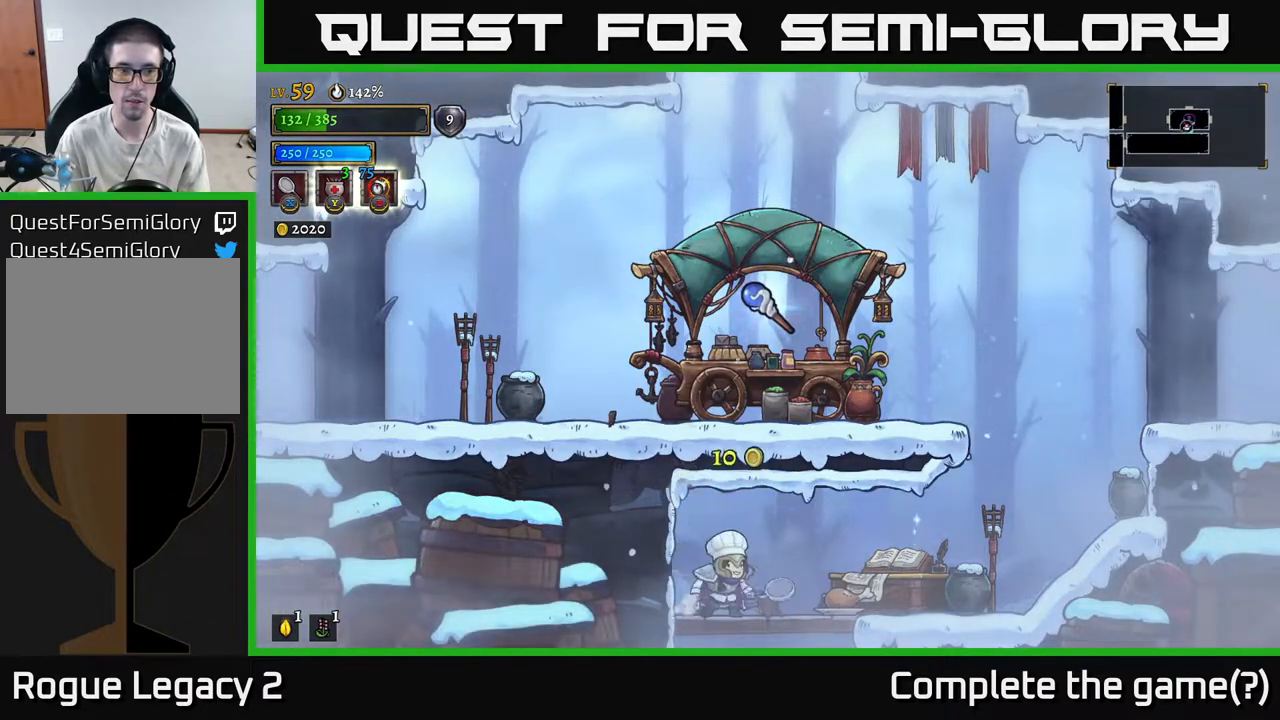
{"buttons": [], "left_stick": "center", "right_stick": "center", "events": [[67, "Y", "down"], [133, "Y", "up"]]}
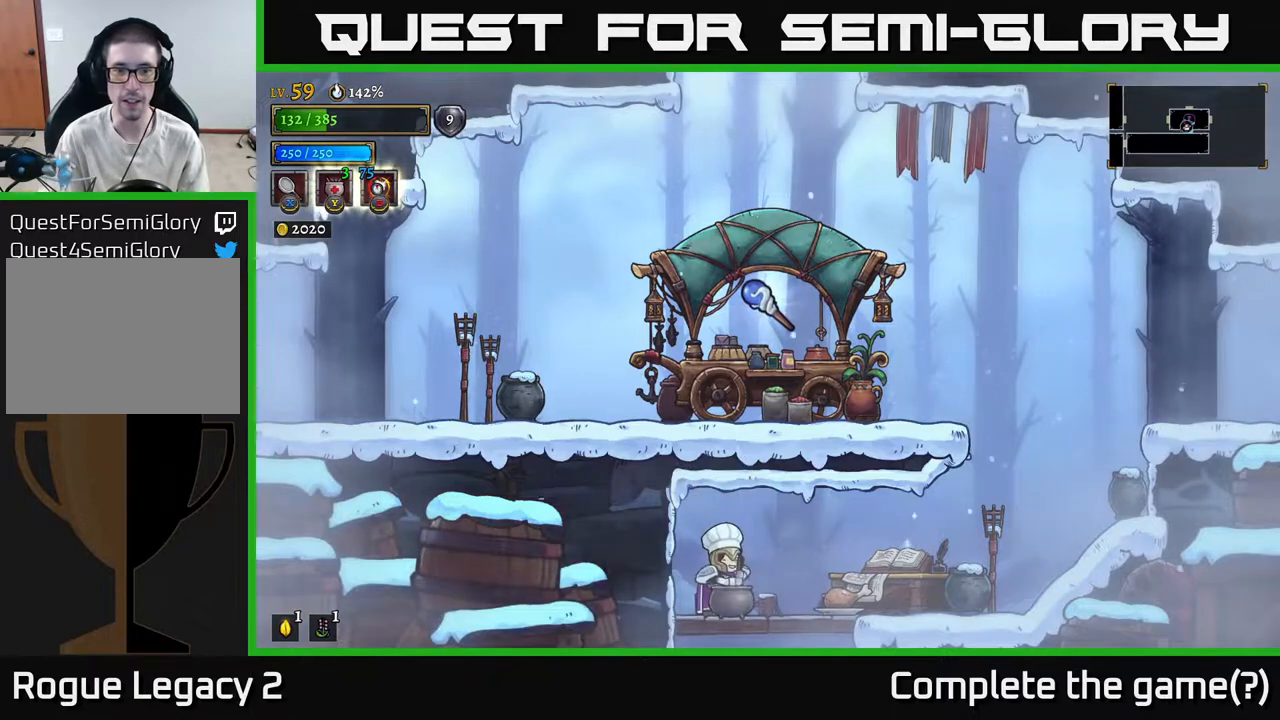
{"buttons": [], "left_stick": "center", "right_stick": "center", "events": []}
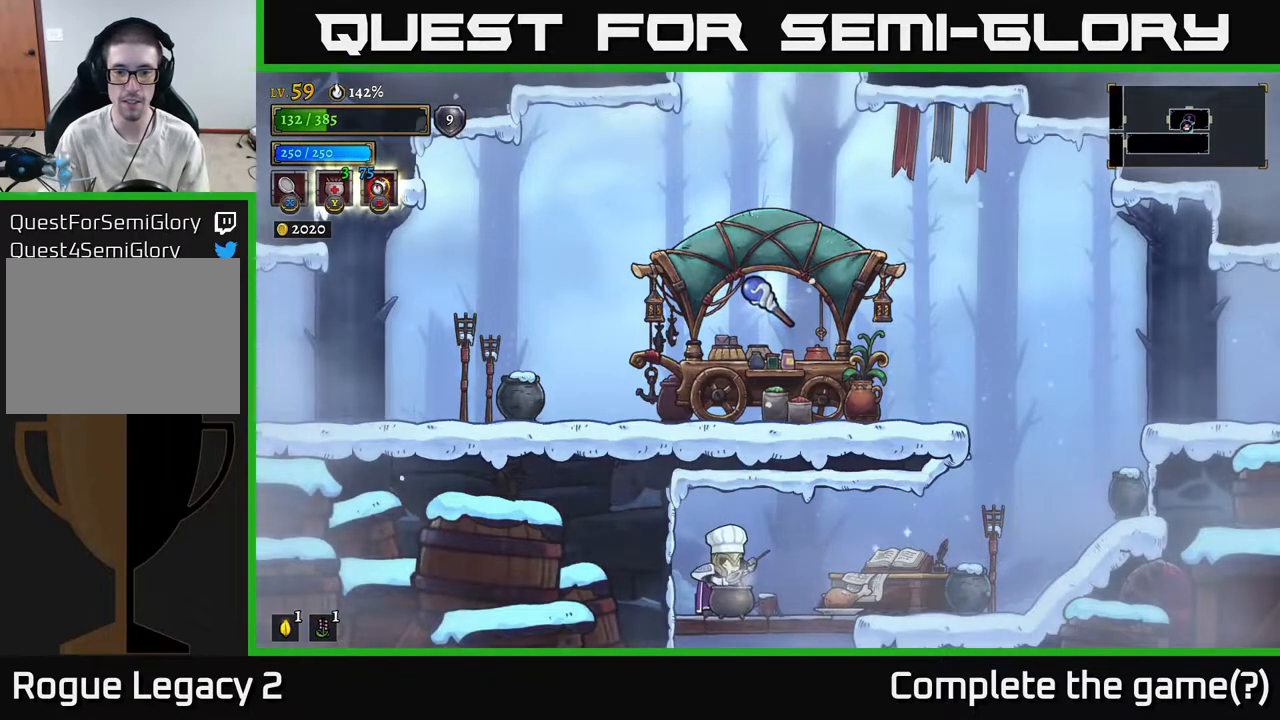
{"buttons": [], "left_stick": "center", "right_stick": "center", "events": []}
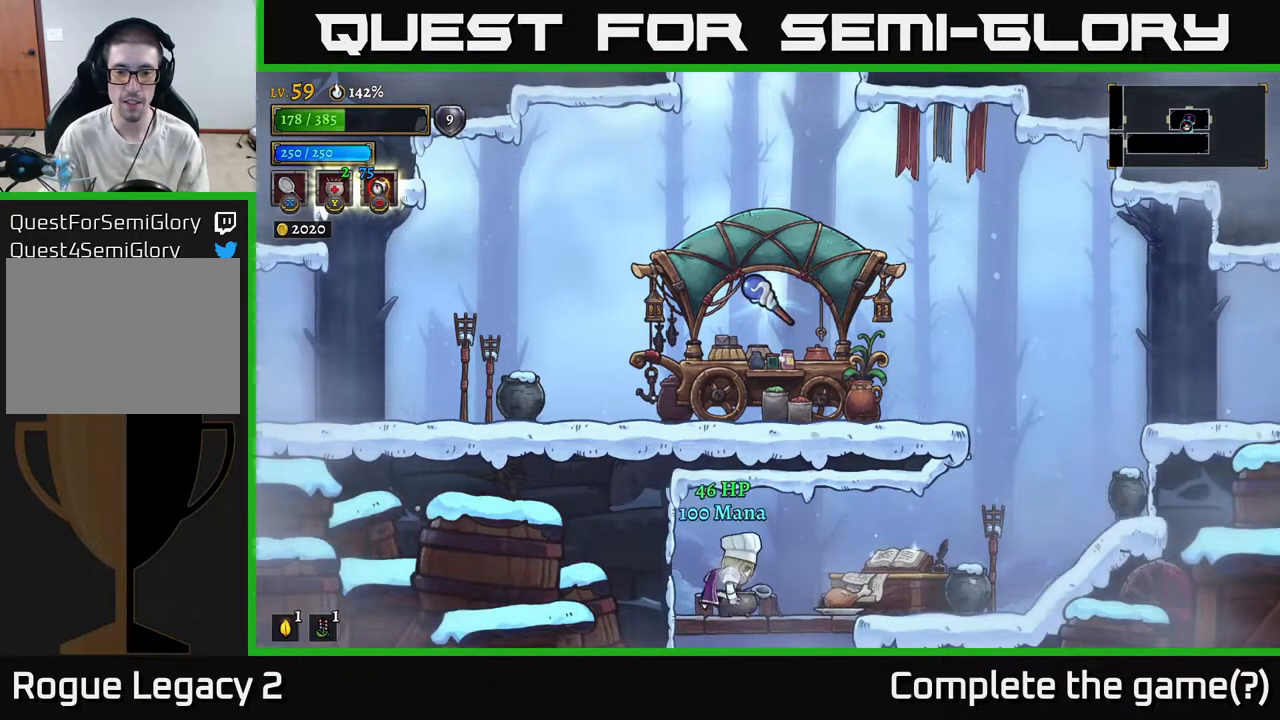
{"buttons": [], "left_stick": "right", "right_stick": "center", "events": [[417, "left_stick", "right"]]}
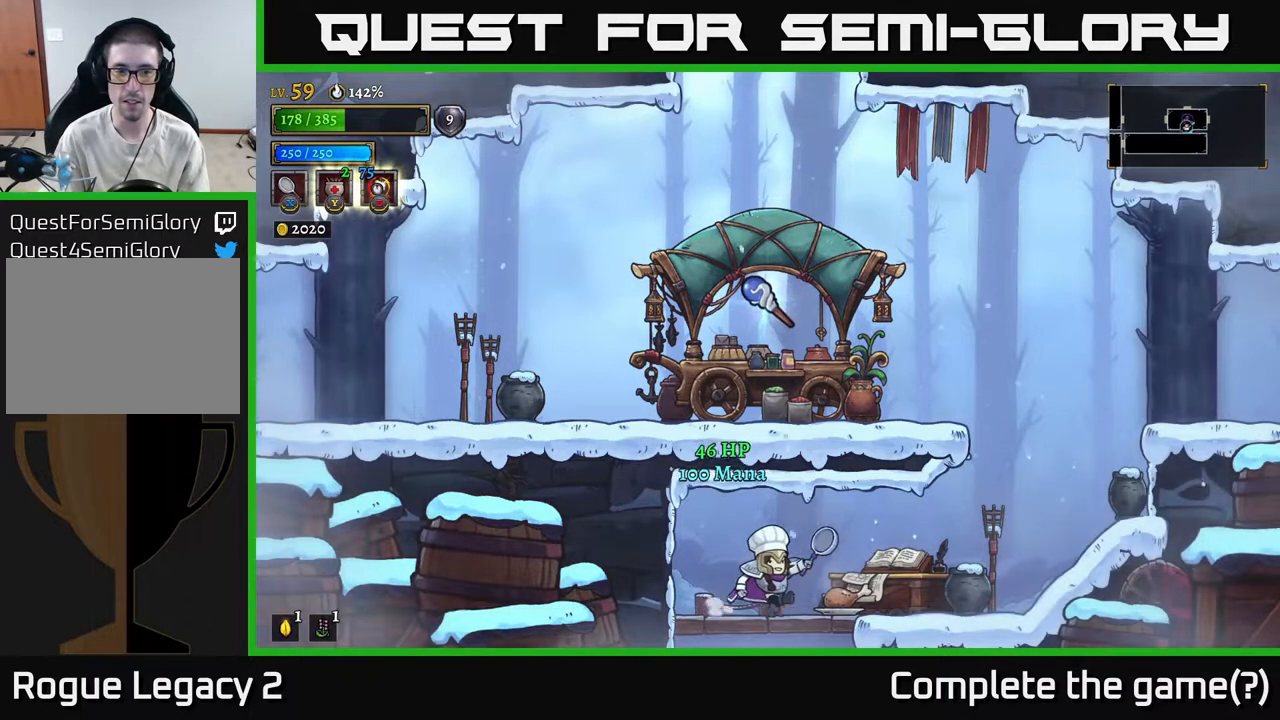
{"buttons": [], "left_stick": "left", "right_stick": "center", "events": [[283, "left_stick", "left"]]}
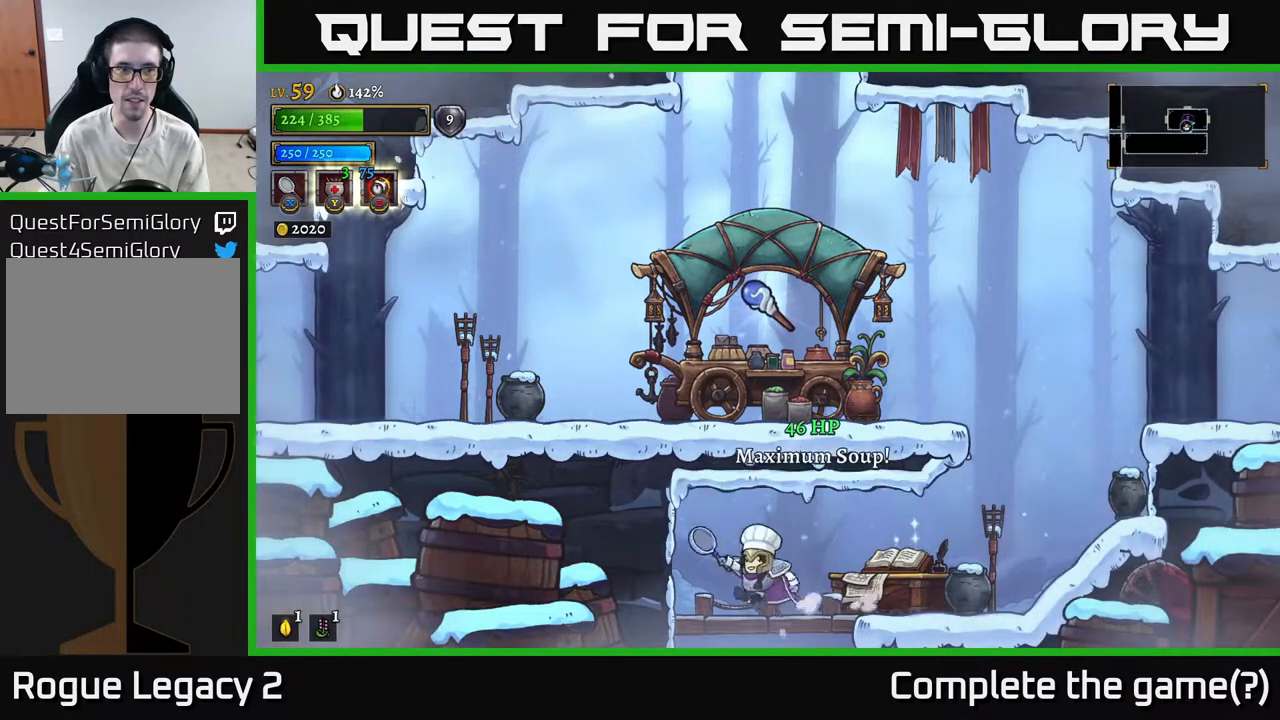
{"buttons": [], "left_stick": "center", "right_stick": "center", "events": [[67, "Y", "down"], [67, "left_stick", "center"], [167, "Y", "up"]]}
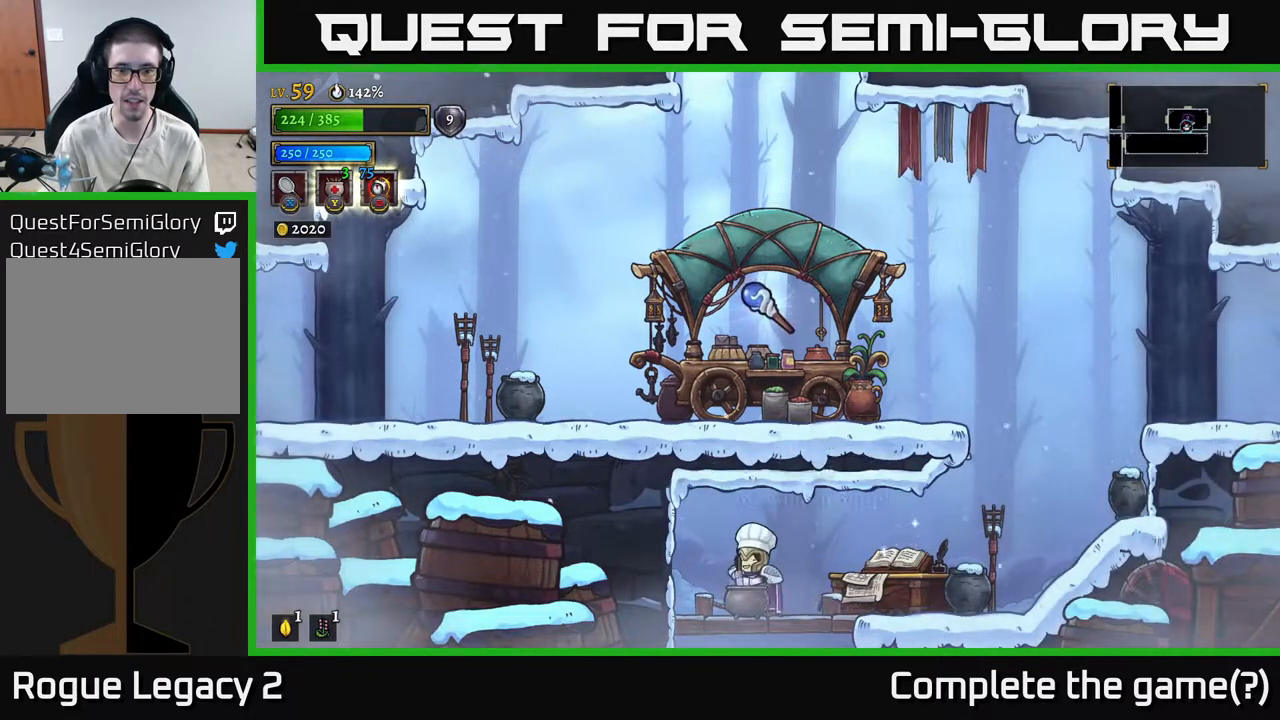
{"buttons": [], "left_stick": "center", "right_stick": "center", "events": []}
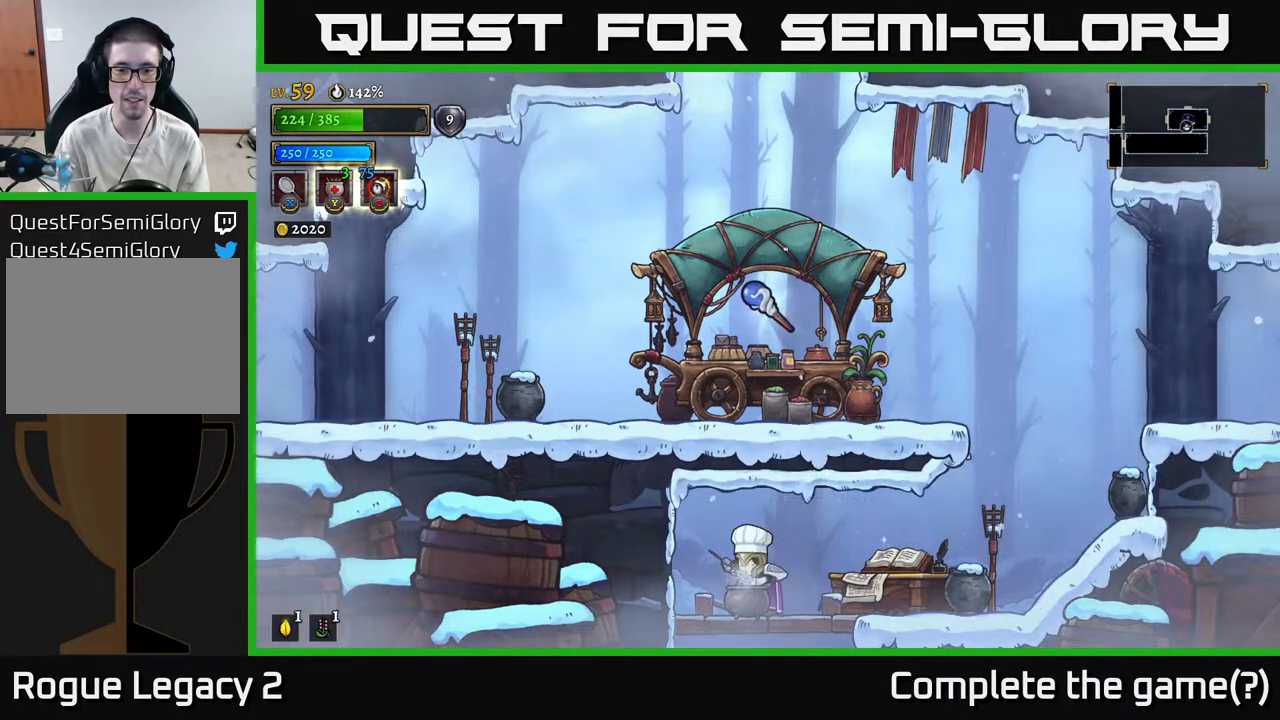
{"buttons": [], "left_stick": "center", "right_stick": "center", "events": []}
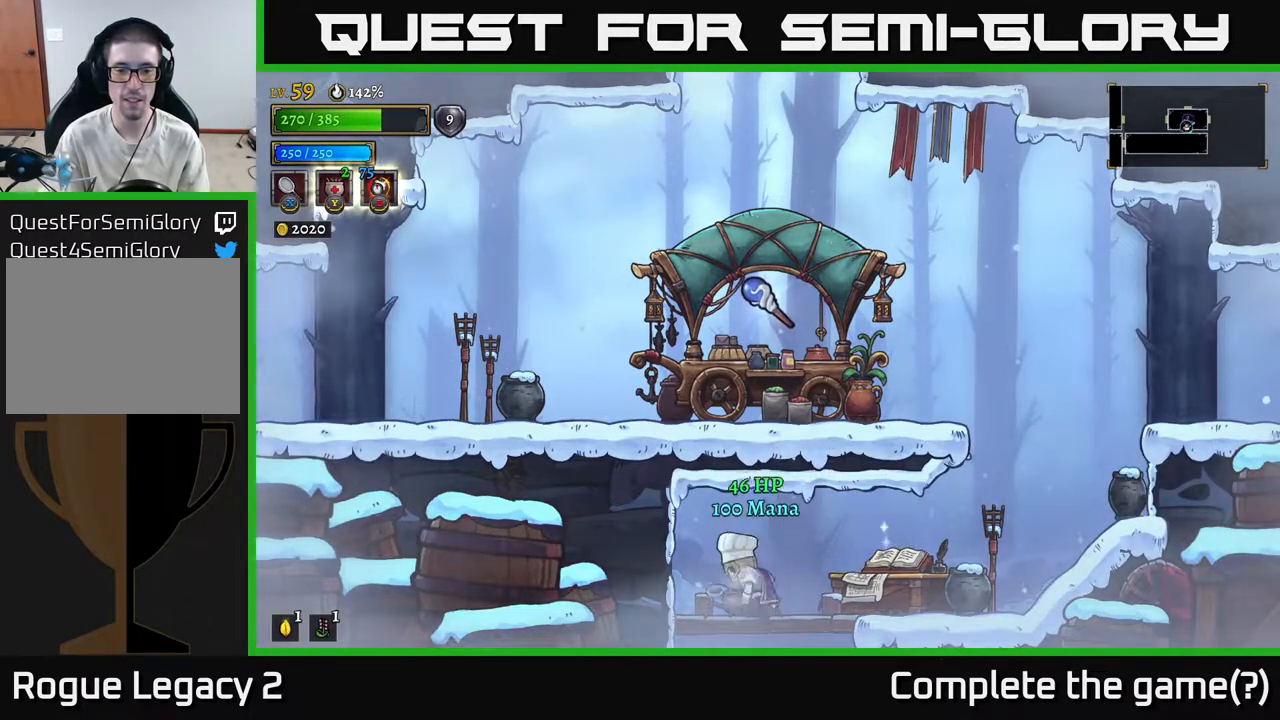
{"buttons": ["R2"], "left_stick": "right", "right_stick": "center", "events": [[200, "left_stick", "right"], [350, "R2", "down"]]}
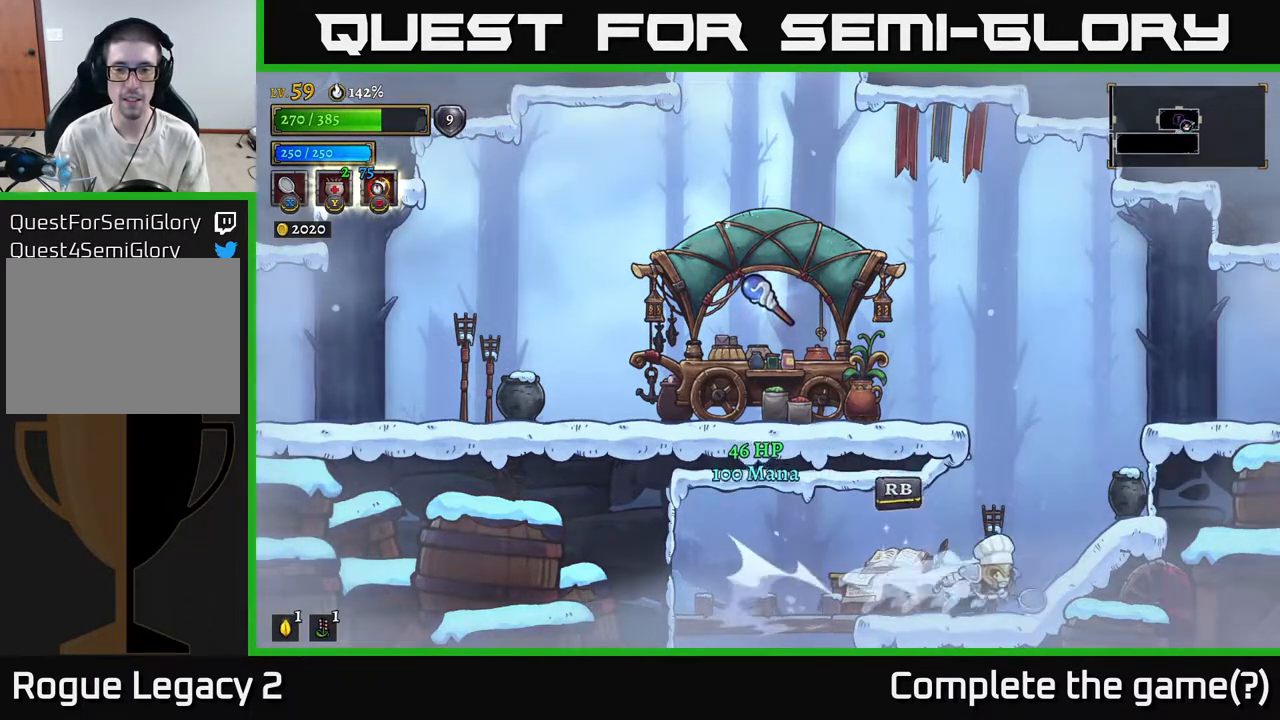
{"buttons": [], "left_stick": "left", "right_stick": "center", "events": [[100, "R2", "up"], [133, "A", "down"], [167, "left_stick", "left"], [233, "X", "down"], [383, "X", "up"], [417, "A", "up"]]}
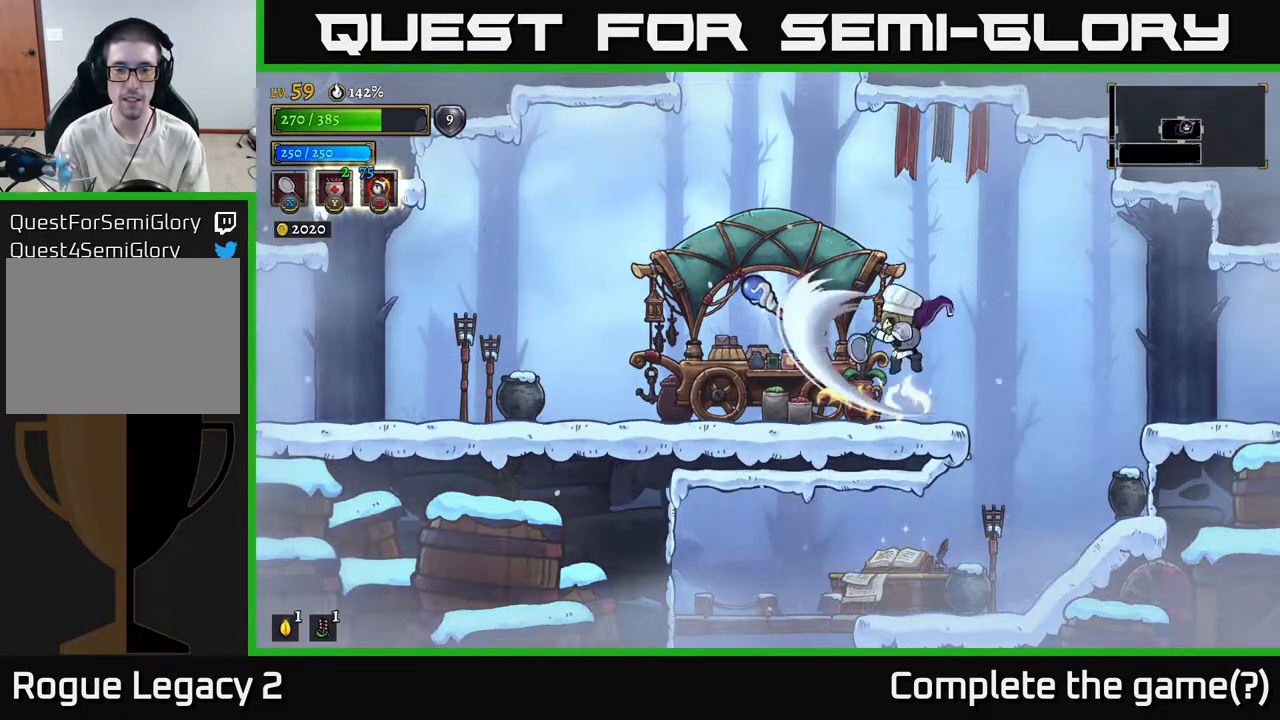
{"buttons": ["X"], "left_stick": "left", "right_stick": "center", "events": [[100, "left_stick", "center"], [200, "left_stick", "left"], [417, "X", "down"]]}
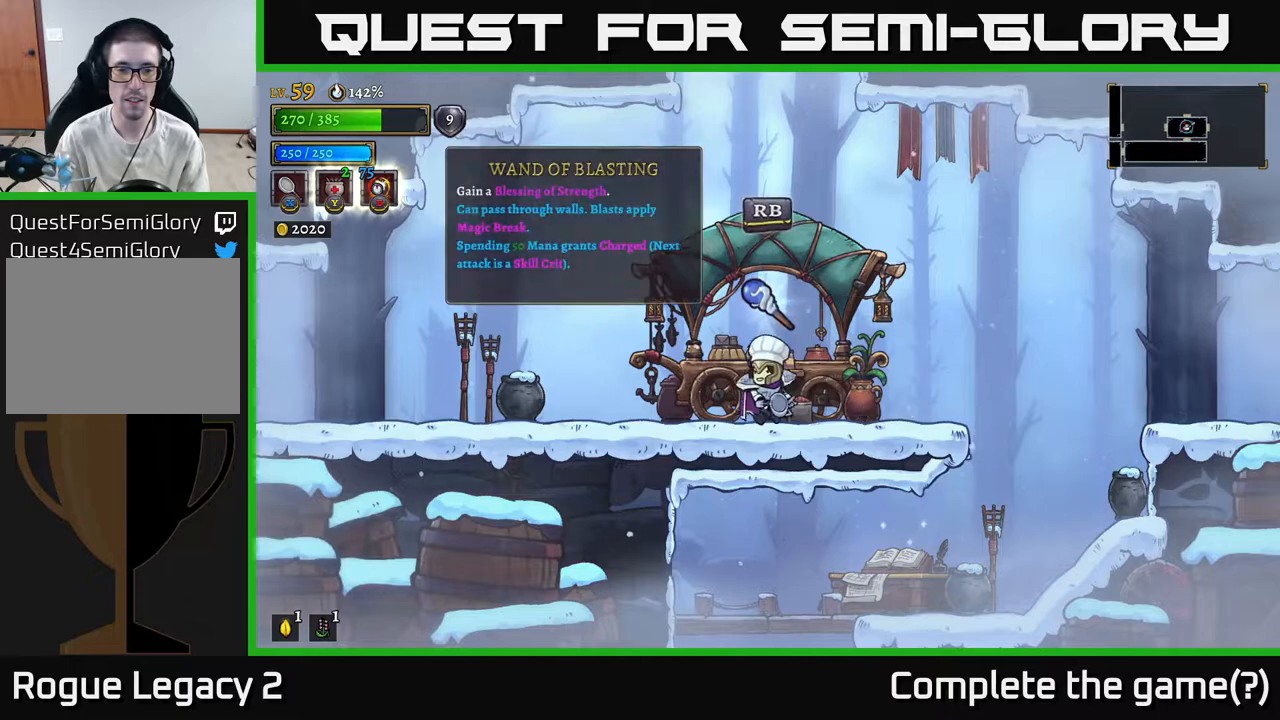
{"buttons": [], "left_stick": "left", "right_stick": "center", "events": [[133, "X", "up"]]}
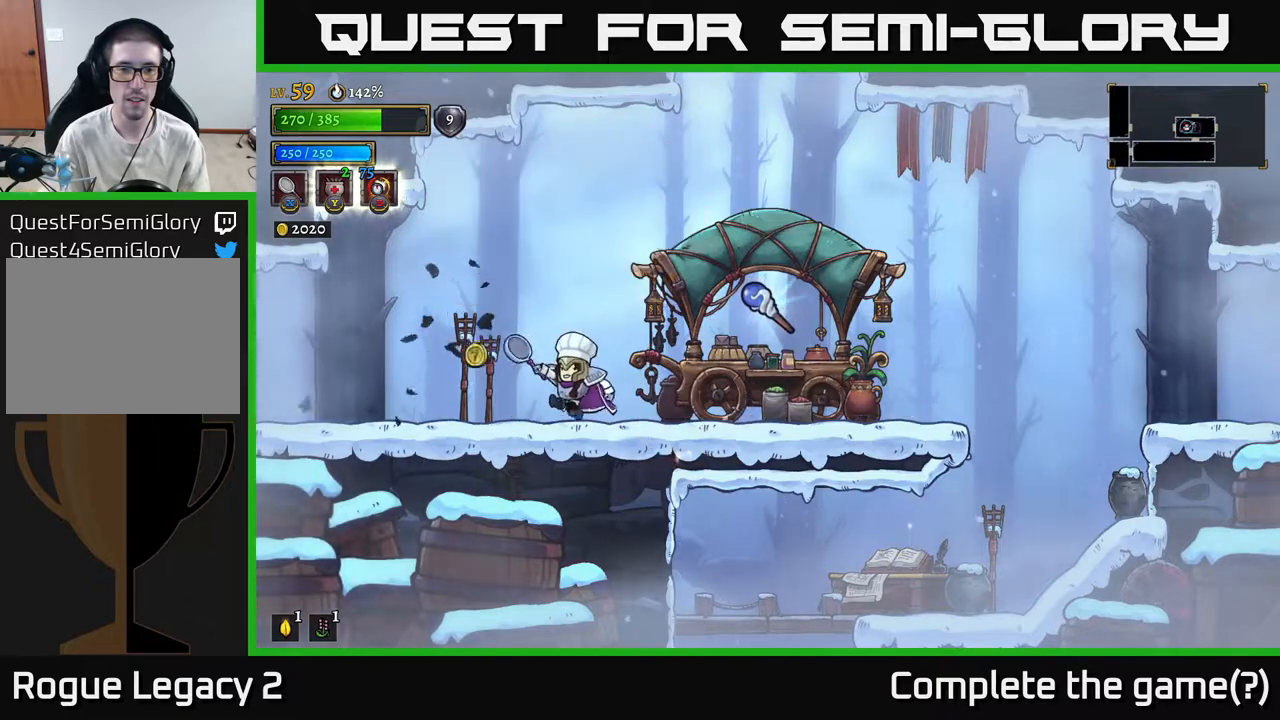
{"buttons": [], "left_stick": "right", "right_stick": "center", "events": [[433, "left_stick", "right"]]}
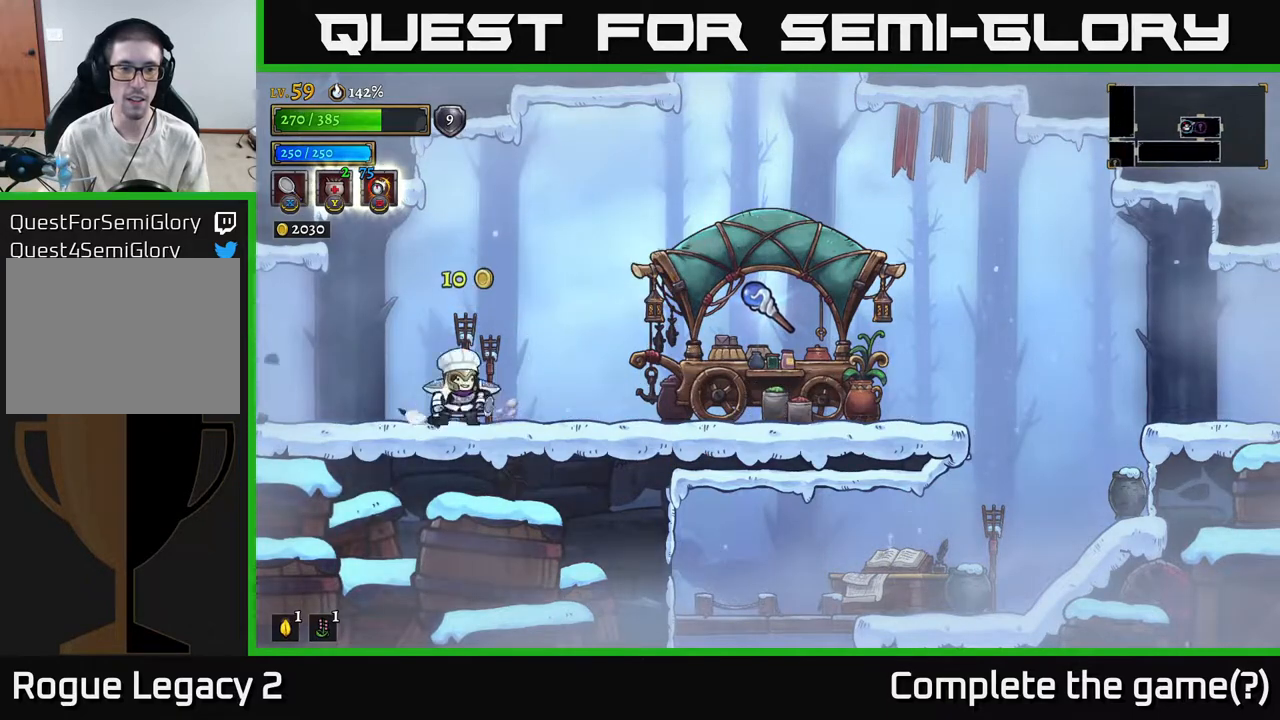
{"buttons": [], "left_stick": "right", "right_stick": "center", "events": [[67, "R2", "down"], [283, "R2", "up"]]}
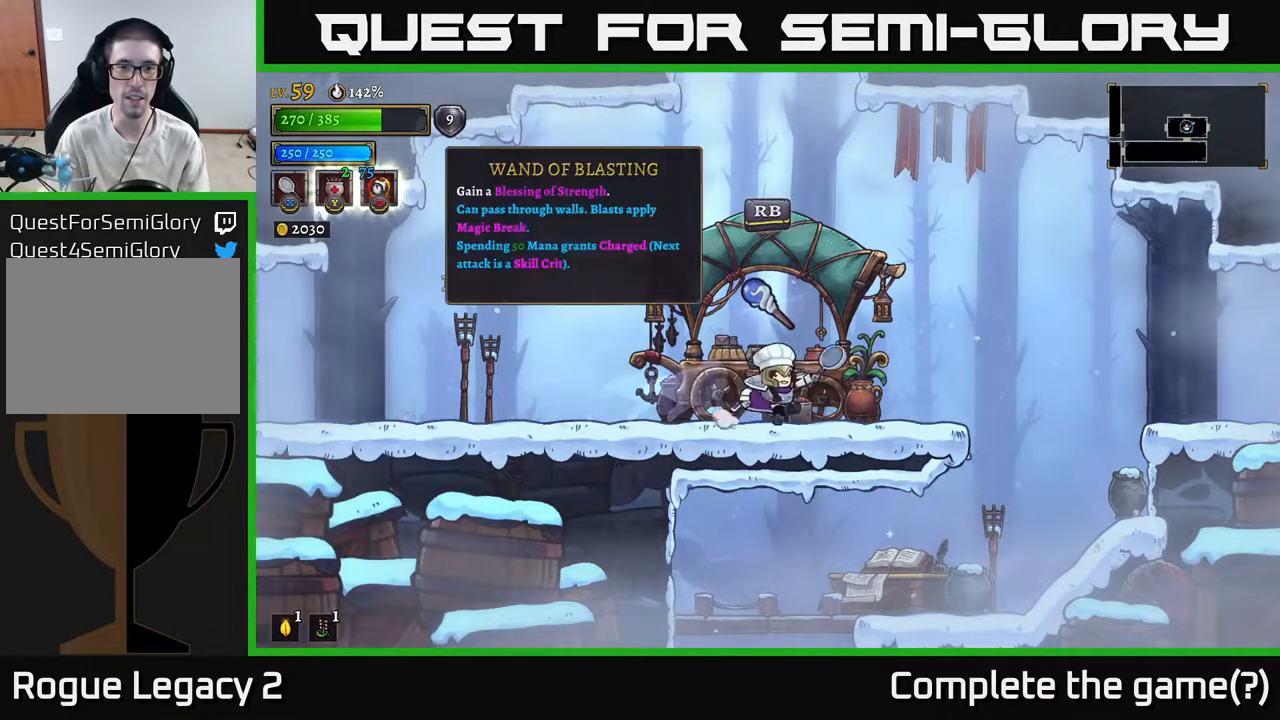
{"buttons": [], "left_stick": "center", "right_stick": "center", "events": [[67, "left_stick", "left"], [183, "left_stick", "center"]]}
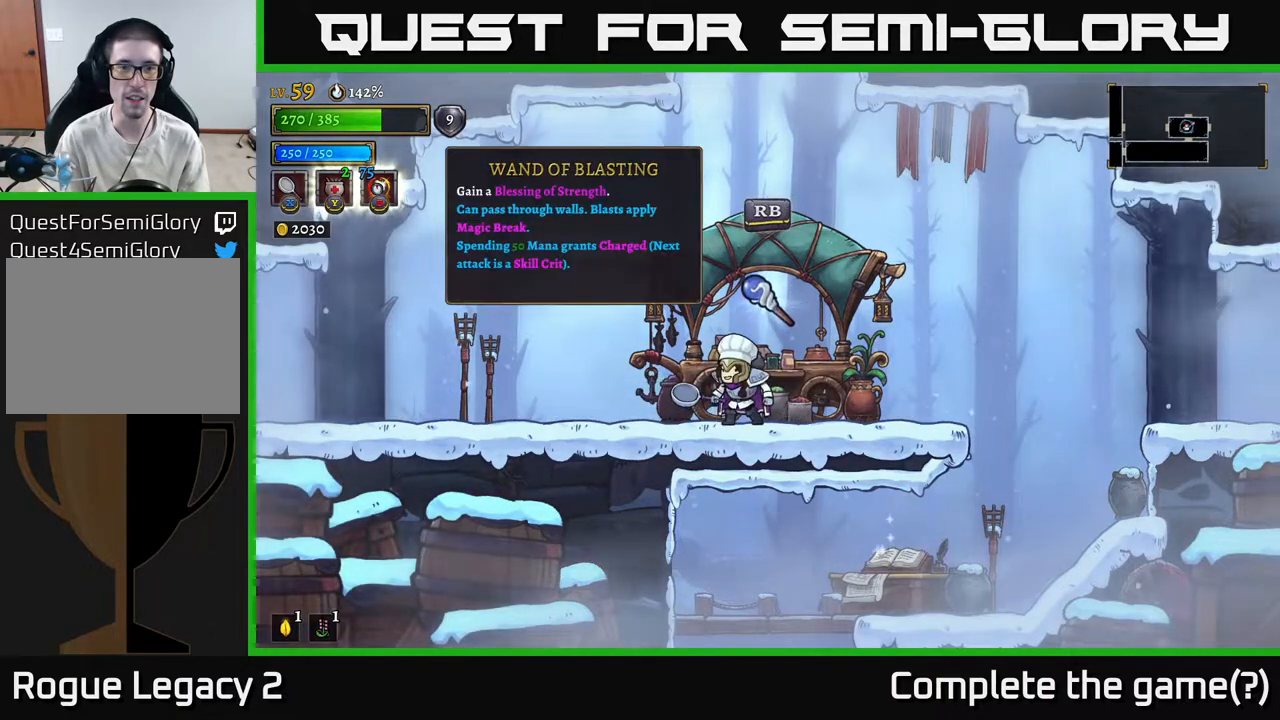
{"buttons": [], "left_stick": "center", "right_stick": "center", "events": []}
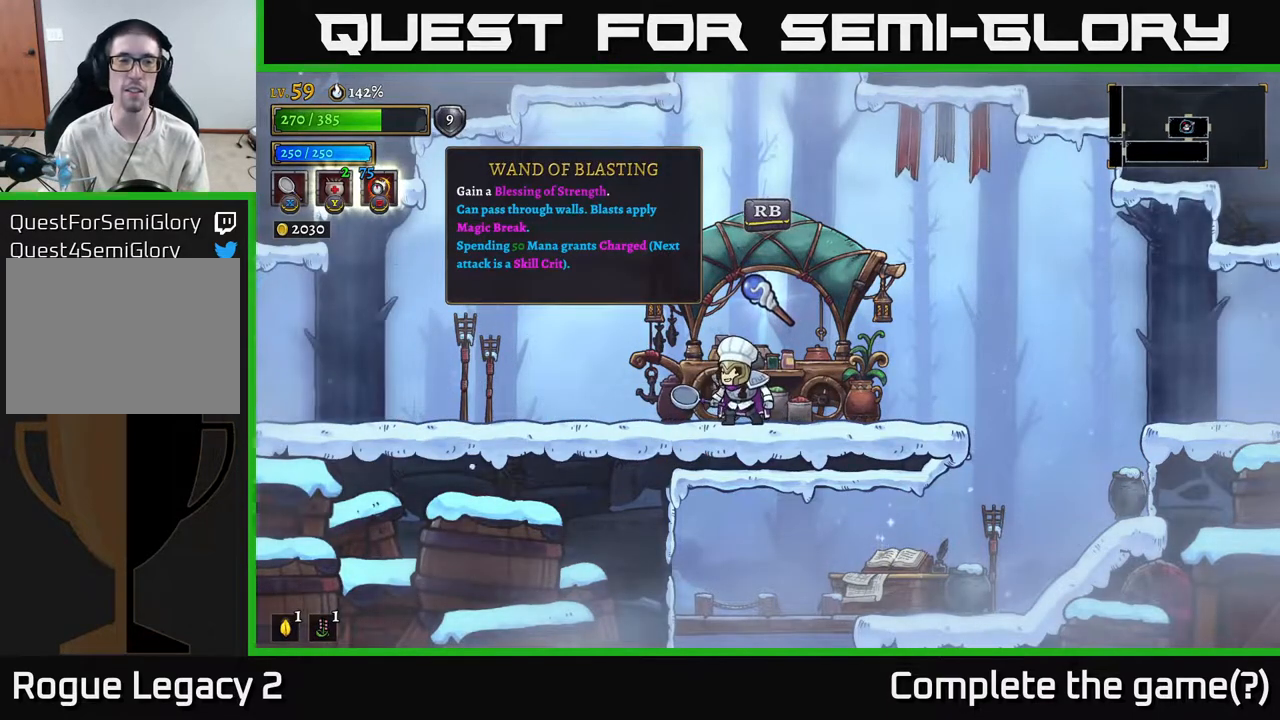
{"buttons": [], "left_stick": "center", "right_stick": "center", "events": []}